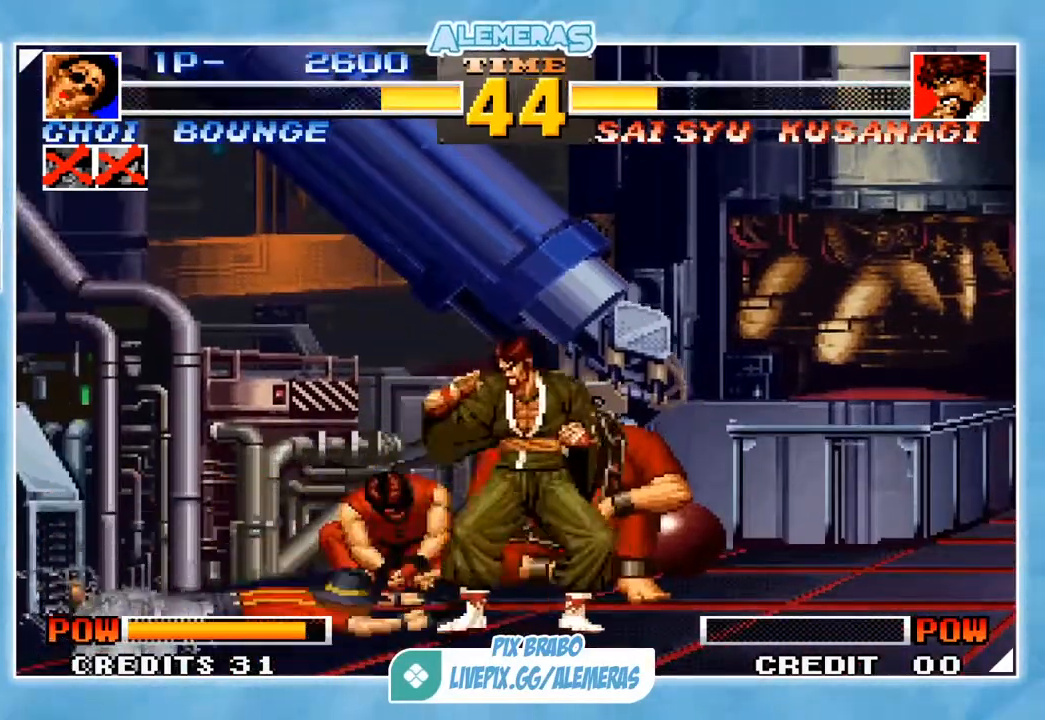
Gameplay with a controller (arcade stick); each line is a JSON object with the inputs held at the frame after it. "events" lists button and stick changes between this image and that frame as [ms after this image, input, new state], when the widget could be followed in between. Not read: L3 R3.
{"buttons": [], "left_stick": "down", "events": [[417, "left_stick", "down"]]}
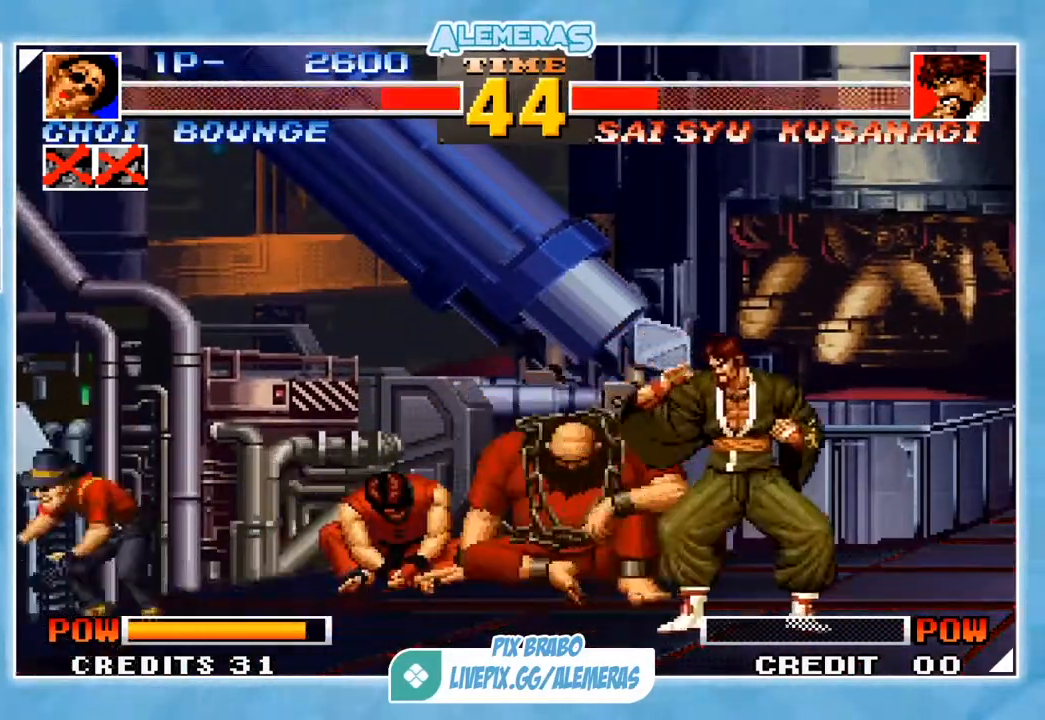
{"buttons": [], "left_stick": "right", "events": [[84, "left_stick", "up"], [117, "CROSS", "down"], [117, "TRIANGLE", "down"], [250, "CROSS", "up"], [284, "TRIANGLE", "up"], [284, "left_stick", "right"]]}
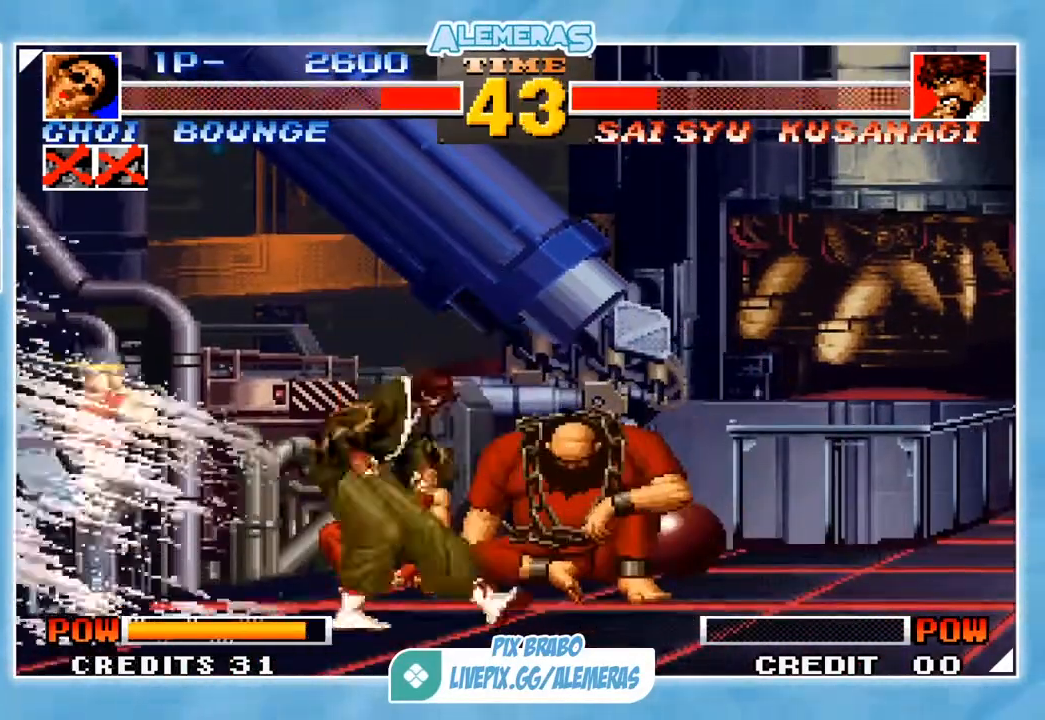
{"buttons": [], "left_stick": "right", "events": []}
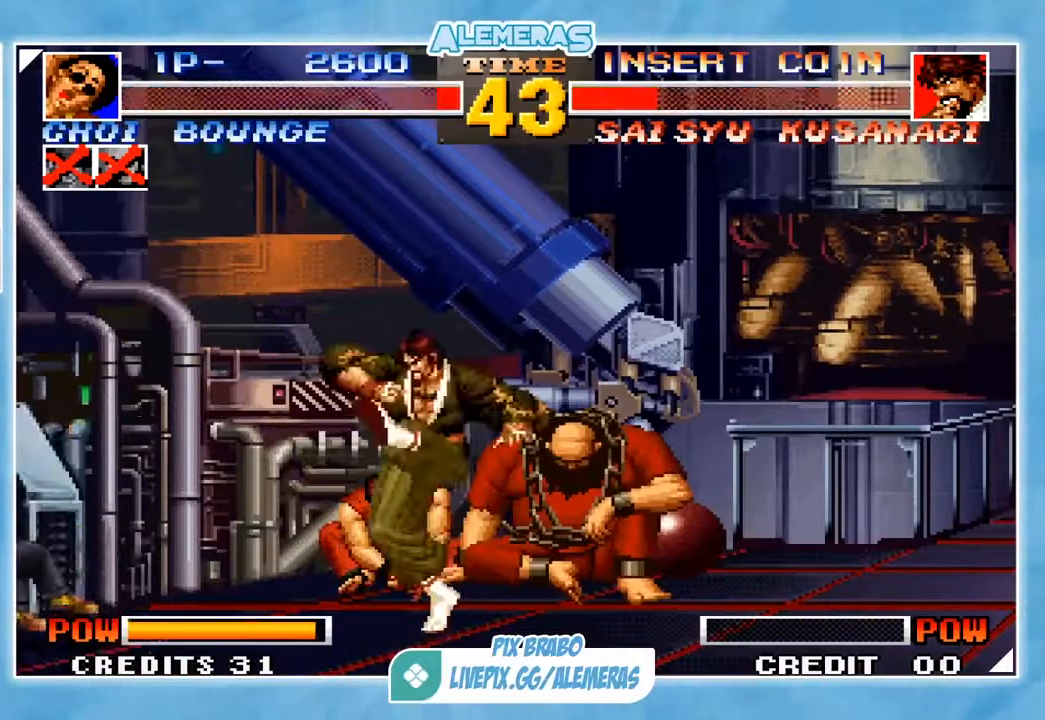
{"buttons": [], "left_stick": "left", "events": [[50, "left_stick", "left"], [250, "SQUARE", "down"], [351, "SQUARE", "up"]]}
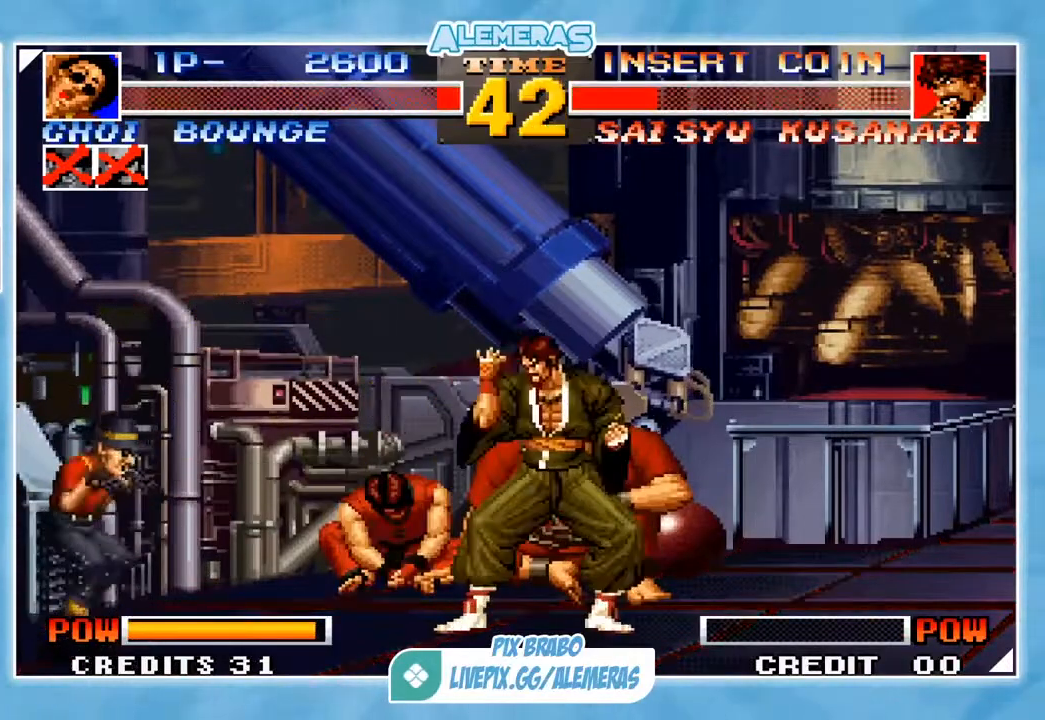
{"buttons": [], "left_stick": "left", "events": []}
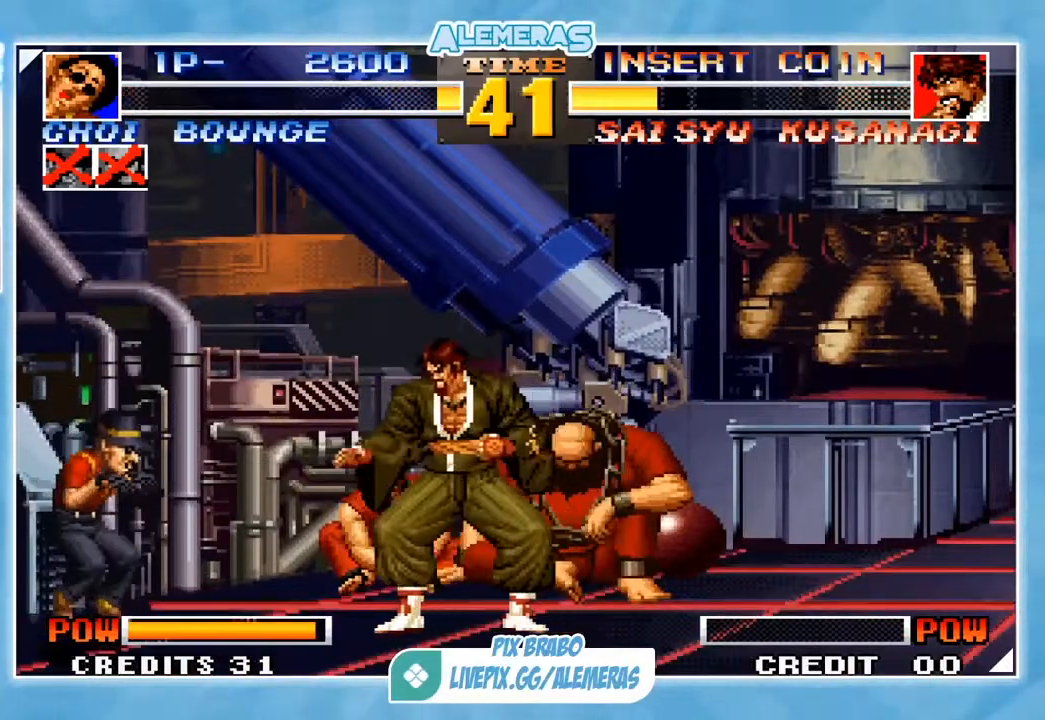
{"buttons": [], "left_stick": "left", "events": [[267, "SQUARE", "down"], [368, "SQUARE", "up"]]}
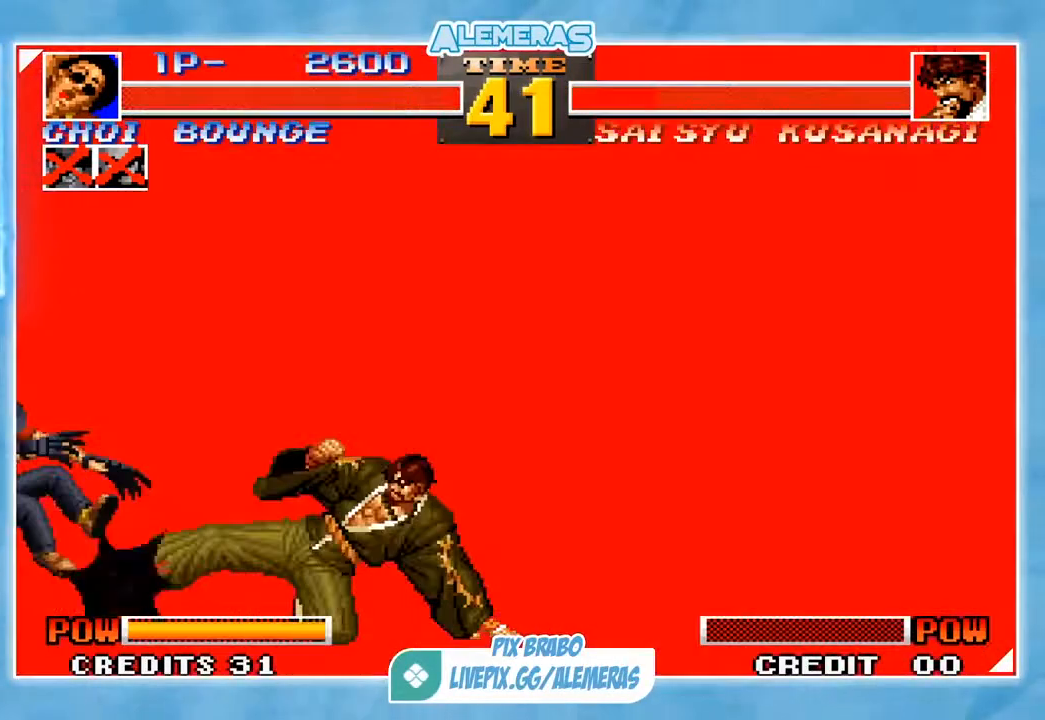
{"buttons": [], "left_stick": "center", "events": [[267, "left_stick", "center"]]}
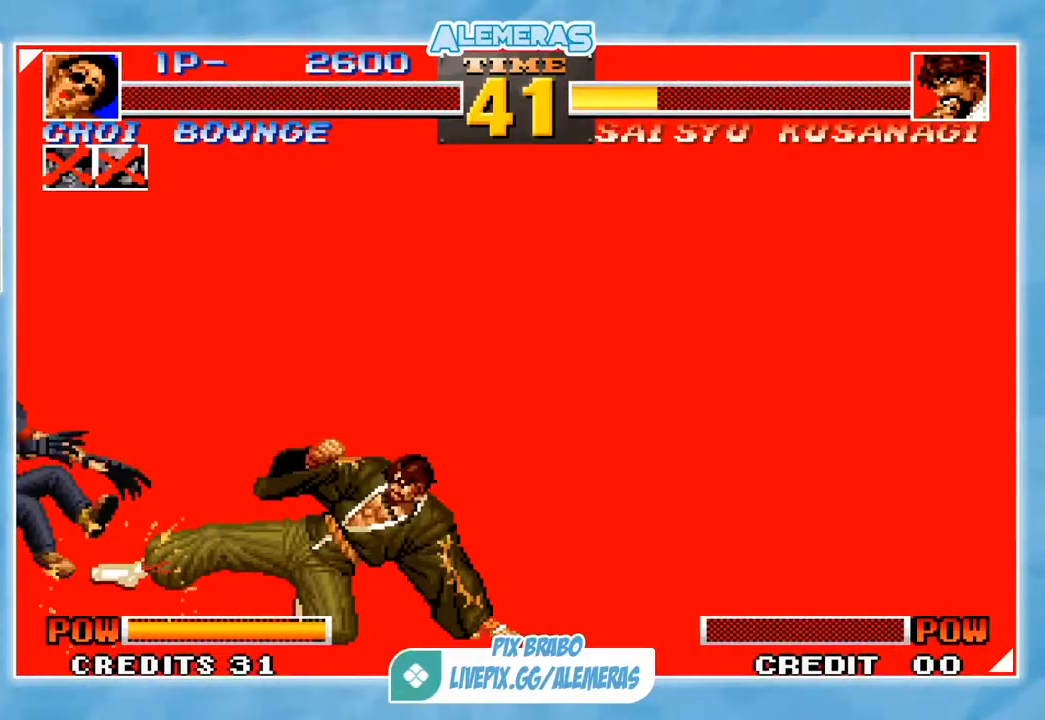
{"buttons": [], "left_stick": "center", "events": []}
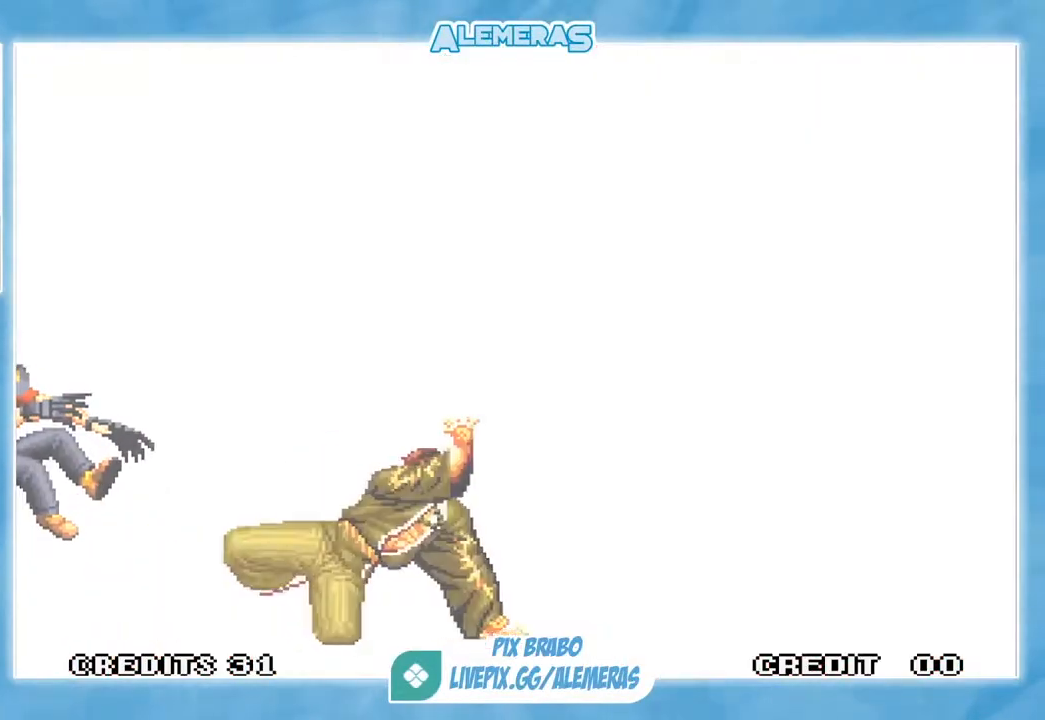
{"buttons": [], "left_stick": "center", "events": []}
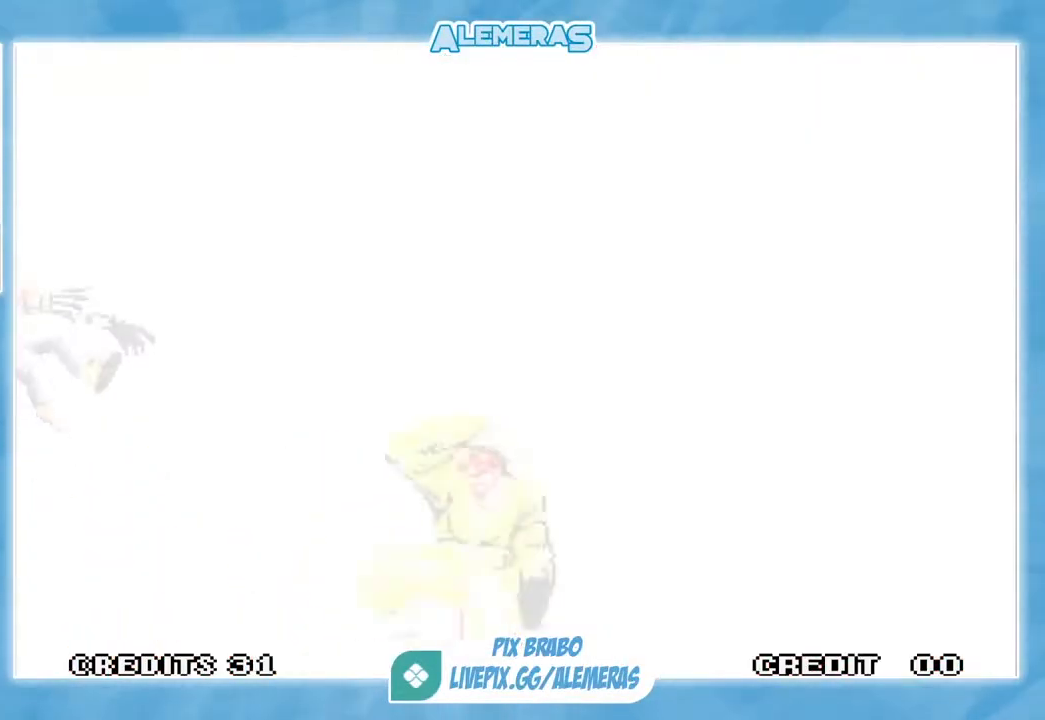
{"buttons": [], "left_stick": "center", "events": []}
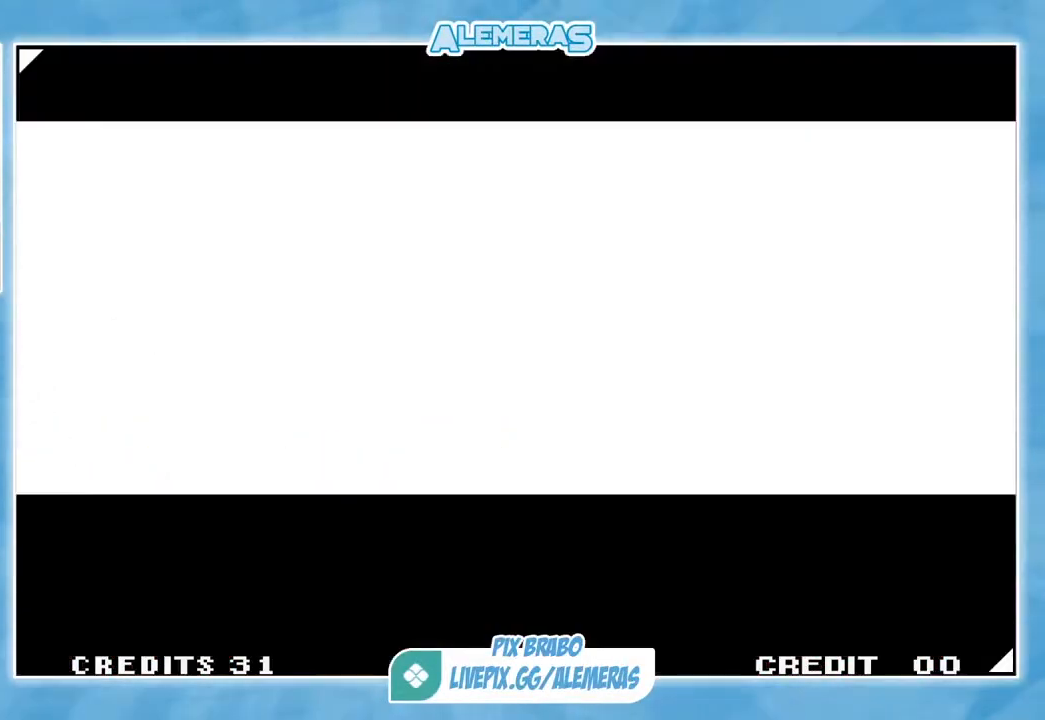
{"buttons": [], "left_stick": "center", "events": []}
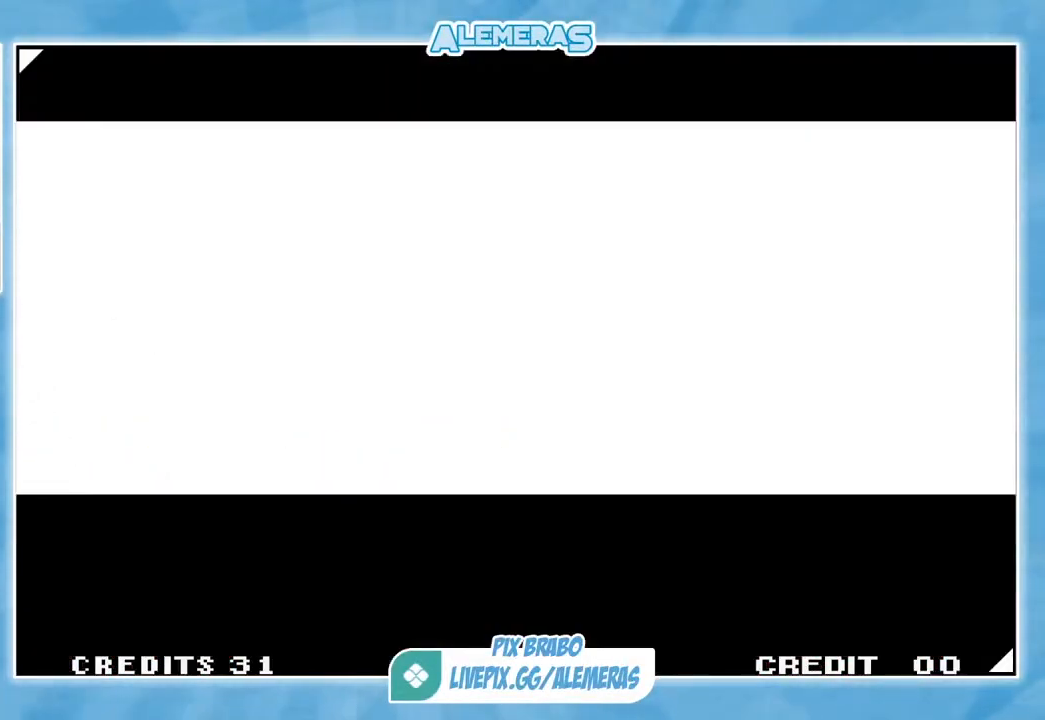
{"buttons": [], "left_stick": "center", "events": []}
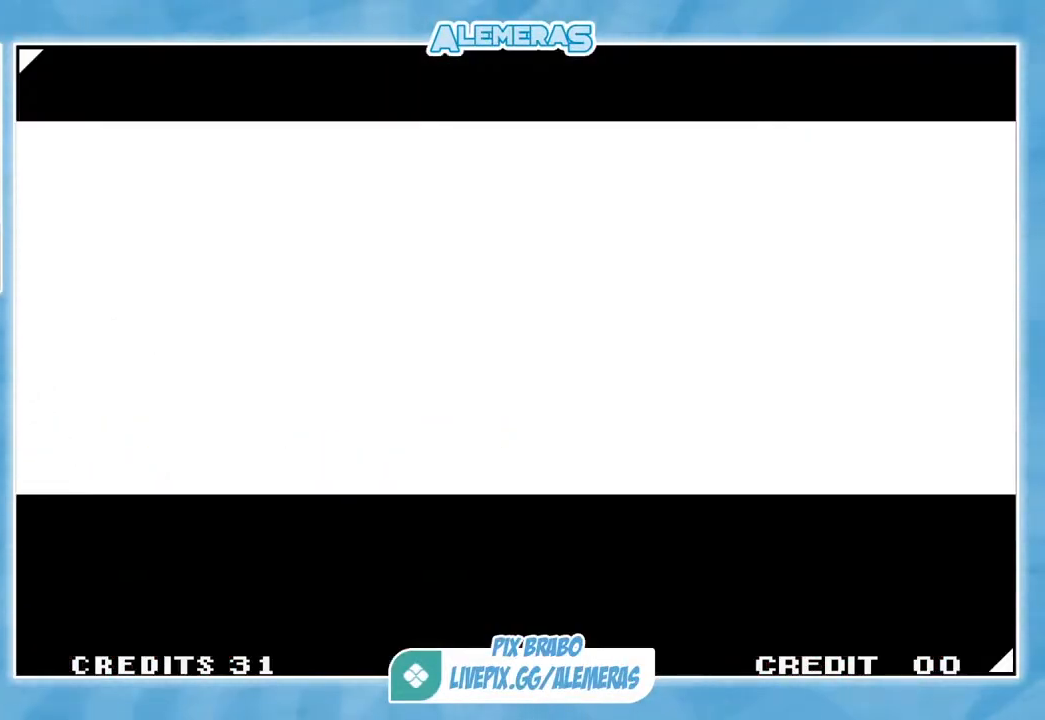
{"buttons": [], "left_stick": "center", "events": []}
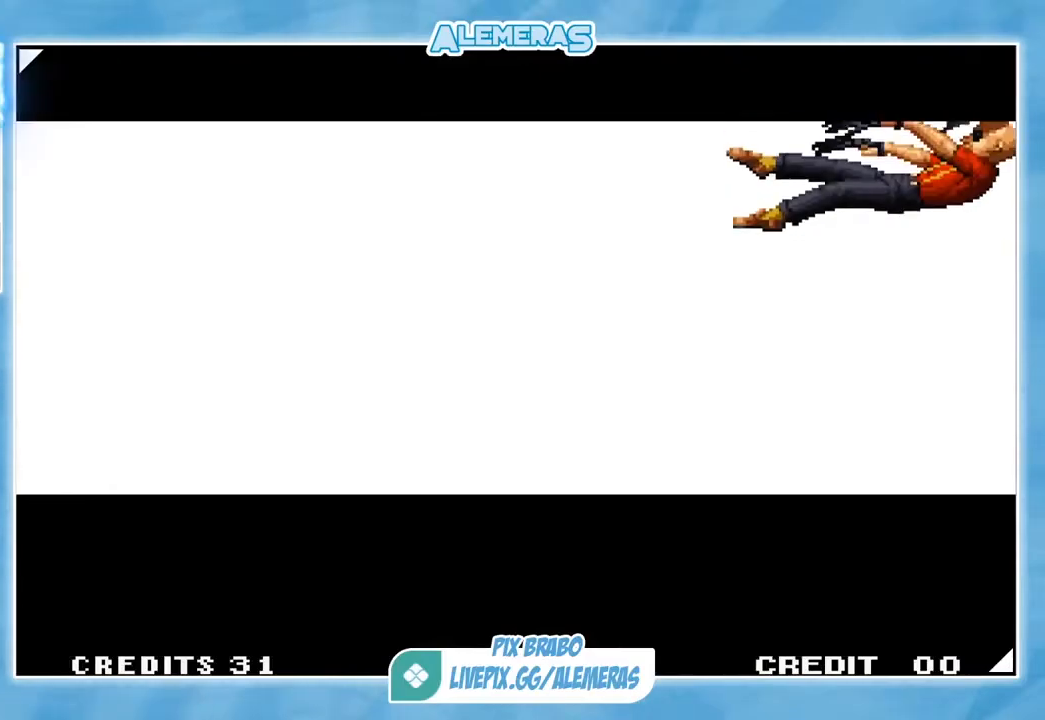
{"buttons": [], "left_stick": "center", "events": []}
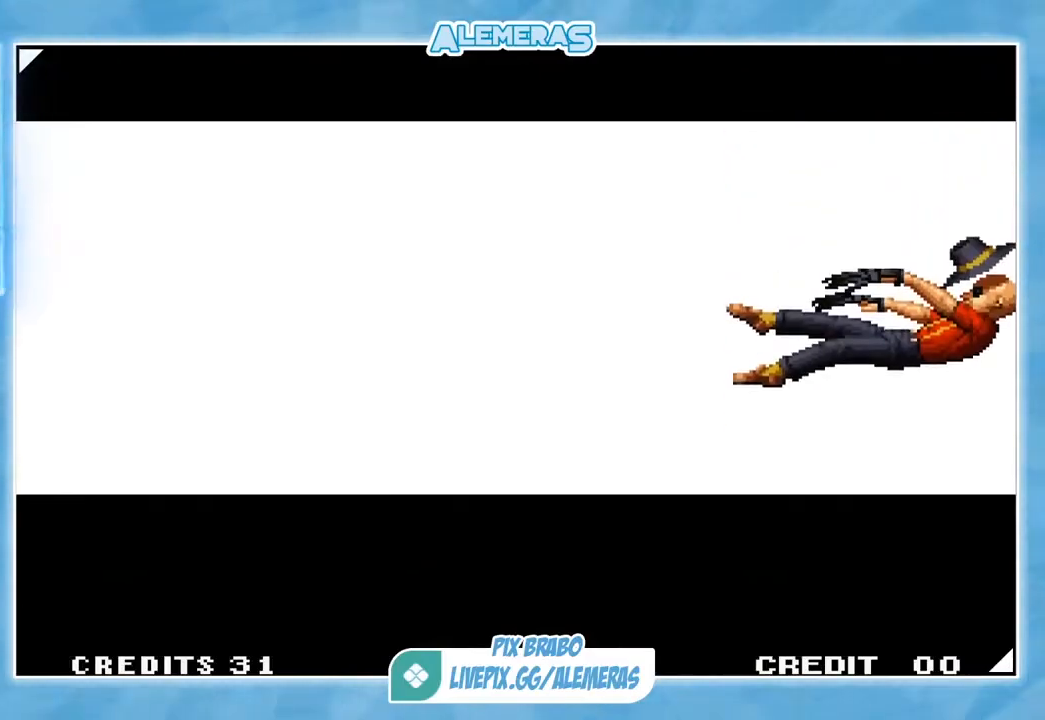
{"buttons": ["CROSS"], "left_stick": "center", "events": [[150, "SQUARE", "down"], [217, "SQUARE", "up"], [450, "CROSS", "down"]]}
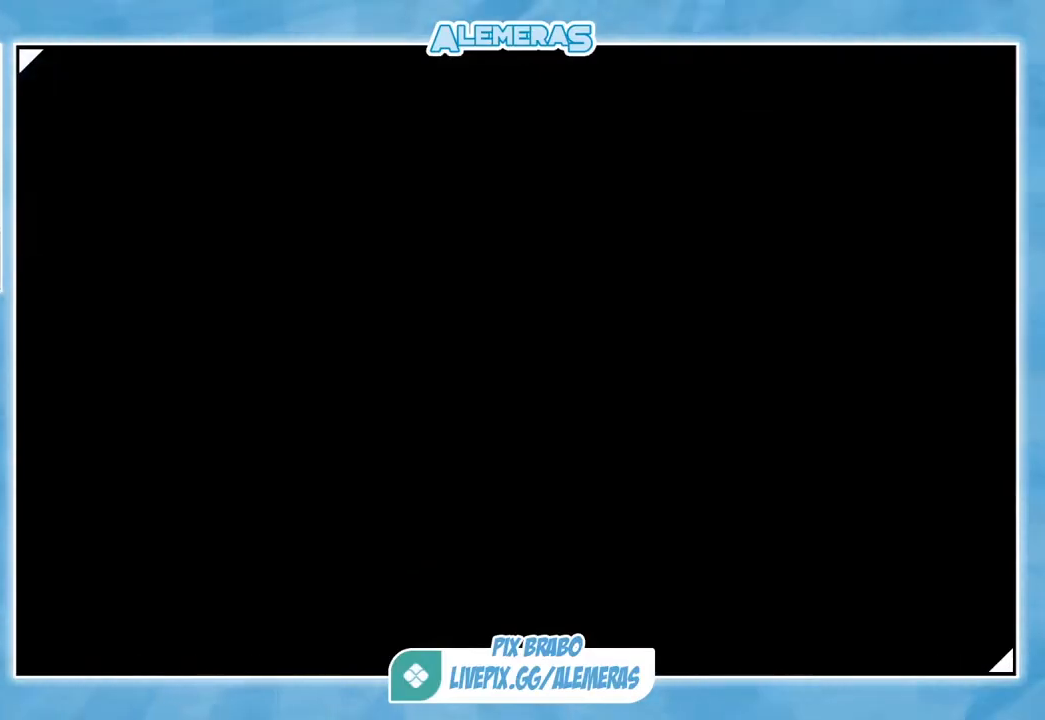
{"buttons": ["CROSS", "SQUARE", "TRIANGLE"], "left_stick": "center", "events": [[84, "TRIANGLE", "down"], [117, "TRIANGLE", "up"], [217, "TRIANGLE", "down"], [351, "CROSS", "up"], [351, "TRIANGLE", "up"], [418, "CROSS", "down"], [418, "SQUARE", "down"], [418, "TRIANGLE", "down"]]}
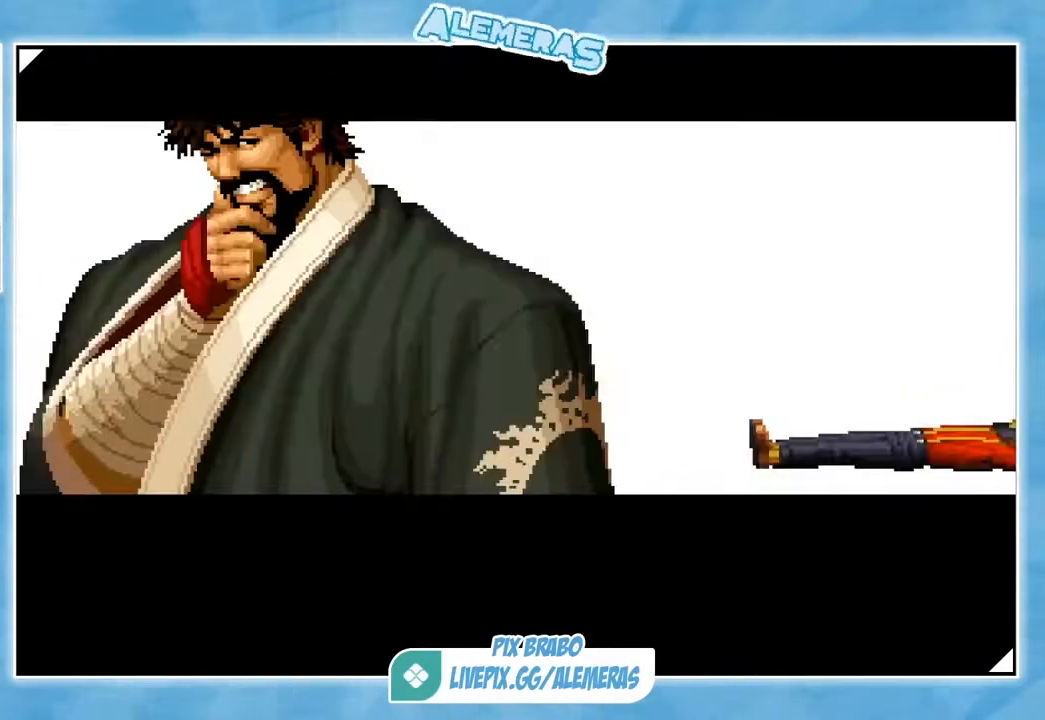
{"buttons": [], "left_stick": "center", "events": [[17, "CROSS", "up"], [50, "SQUARE", "up"], [50, "TRIANGLE", "up"]]}
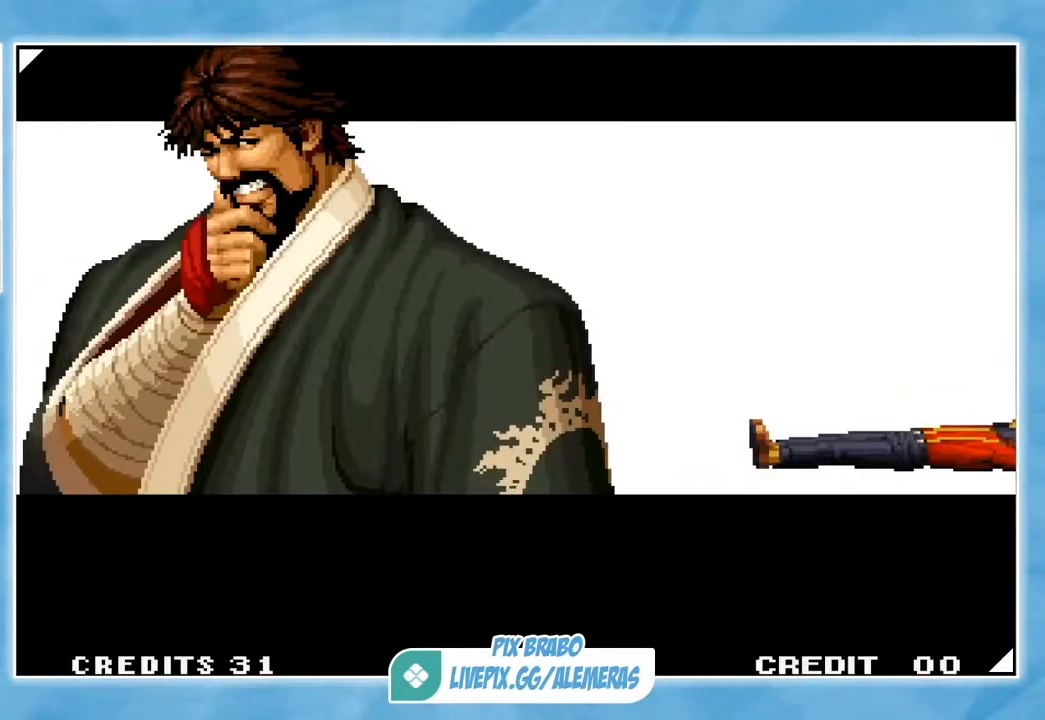
{"buttons": ["SQUARE", "TRIANGLE"], "left_stick": "center", "events": [[201, "left_stick", "left"], [468, "SQUARE", "down"], [468, "TRIANGLE", "down"], [501, "left_stick", "center"]]}
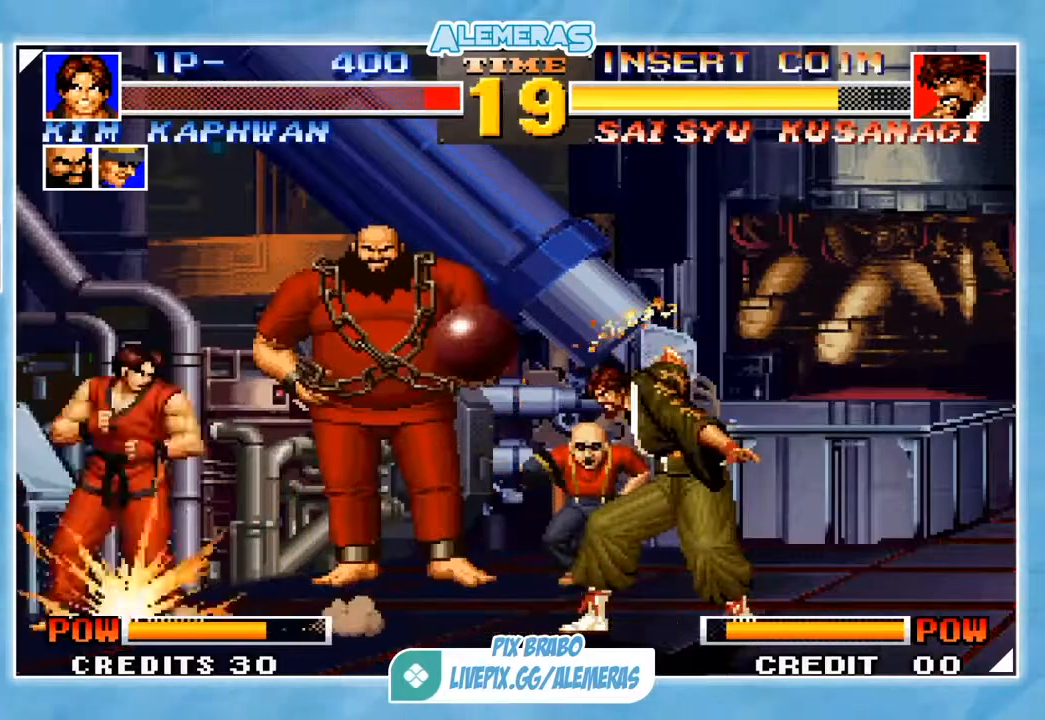
{"buttons": [], "left_stick": "left", "events": [[67, "TRIANGLE", "up"], [100, "SQUARE", "up"], [234, "left_stick", "left"]]}
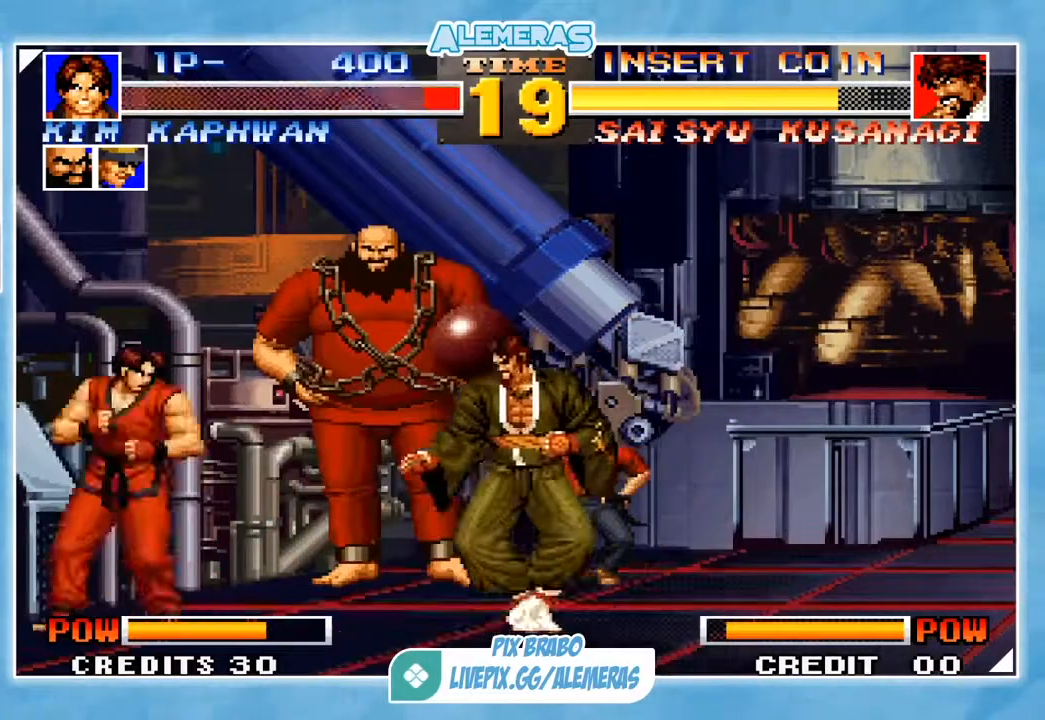
{"buttons": [], "left_stick": "center", "events": [[267, "SQUARE", "down"], [267, "left_stick", "center"], [401, "SQUARE", "up"]]}
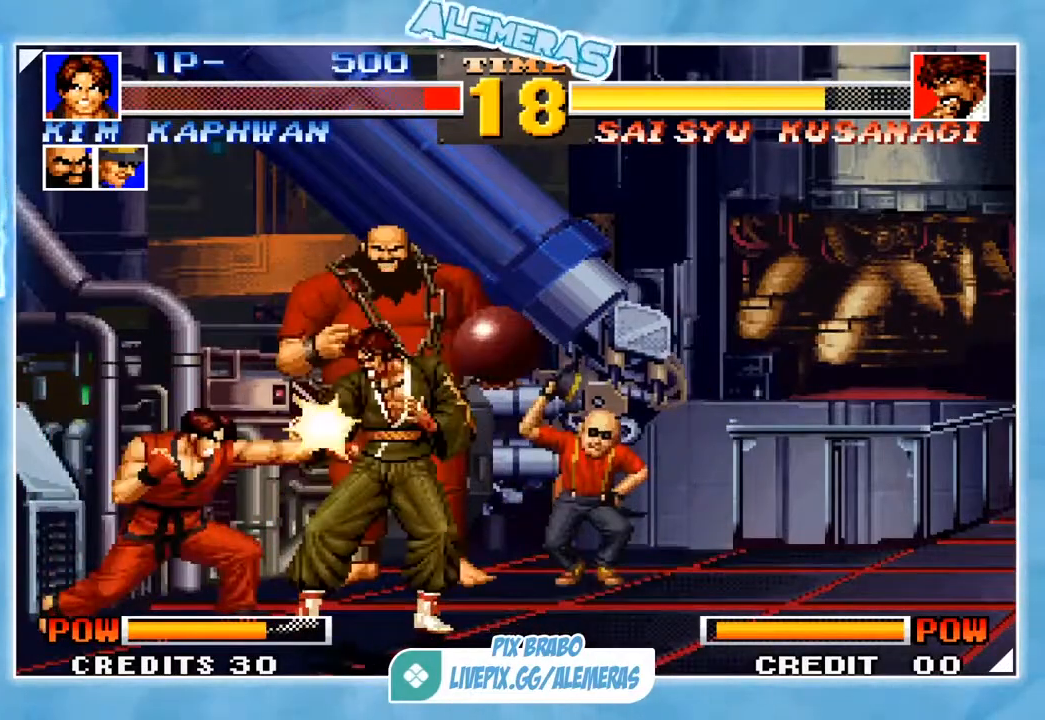
{"buttons": [], "left_stick": "left", "events": [[133, "SQUARE", "down"], [133, "TRIANGLE", "down"], [200, "SQUARE", "up"], [200, "TRIANGLE", "up"], [434, "left_stick", "left"]]}
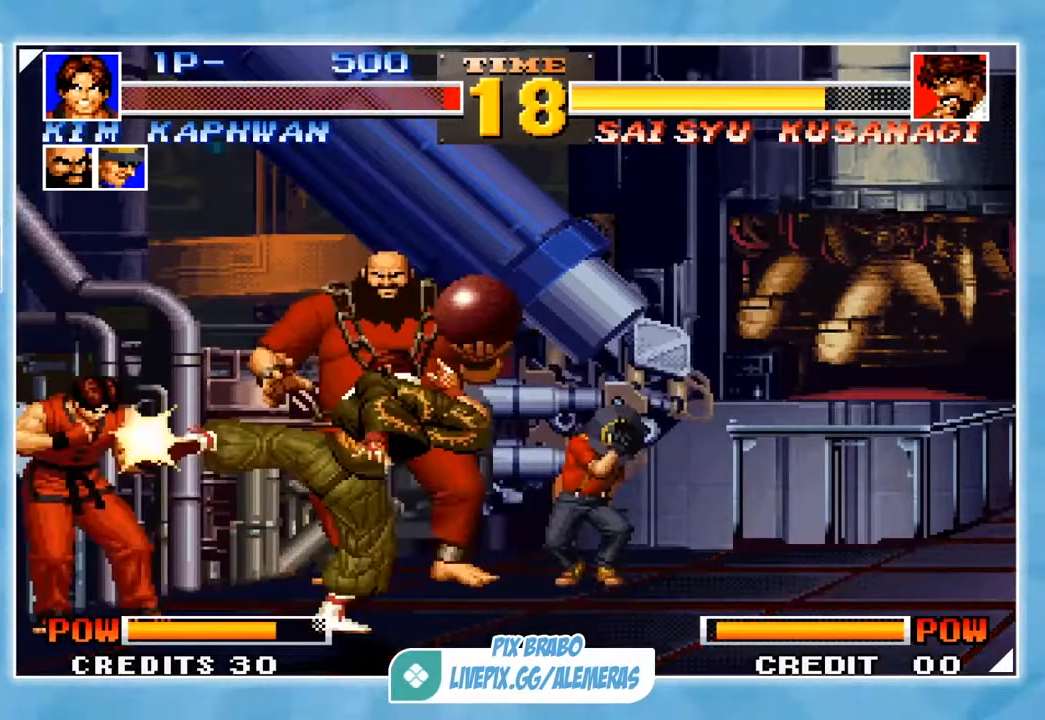
{"buttons": ["SQUARE"], "left_stick": "center", "events": [[401, "left_stick", "center"], [434, "SQUARE", "down"]]}
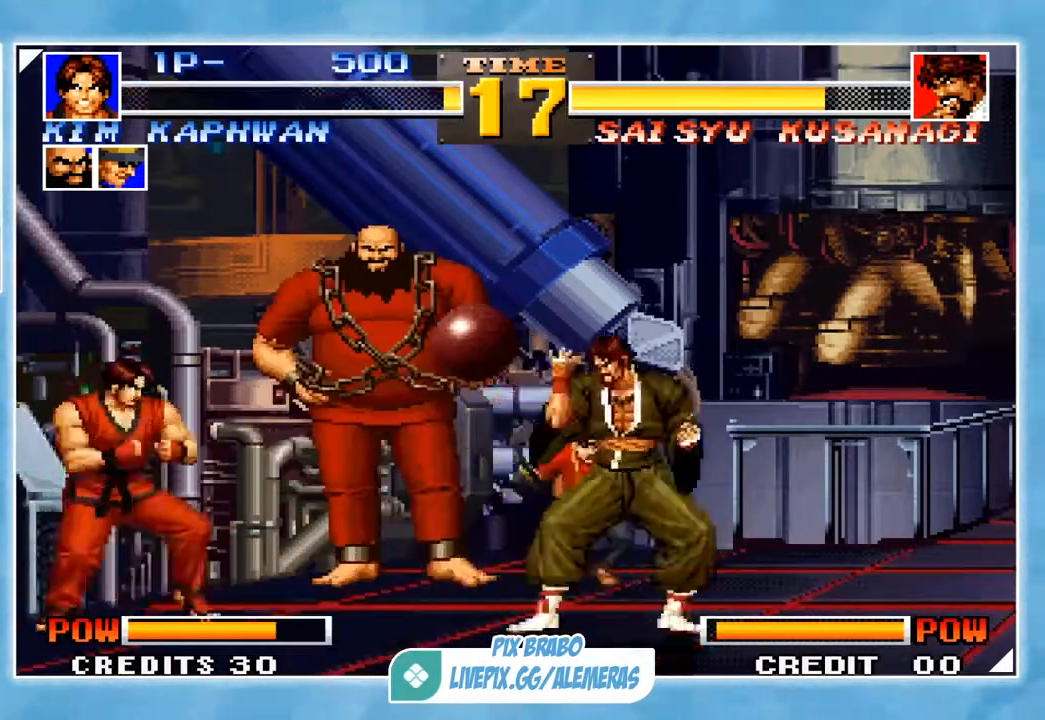
{"buttons": [], "left_stick": "right", "events": [[33, "SQUARE", "up"], [67, "left_stick", "left"], [467, "left_stick", "right"]]}
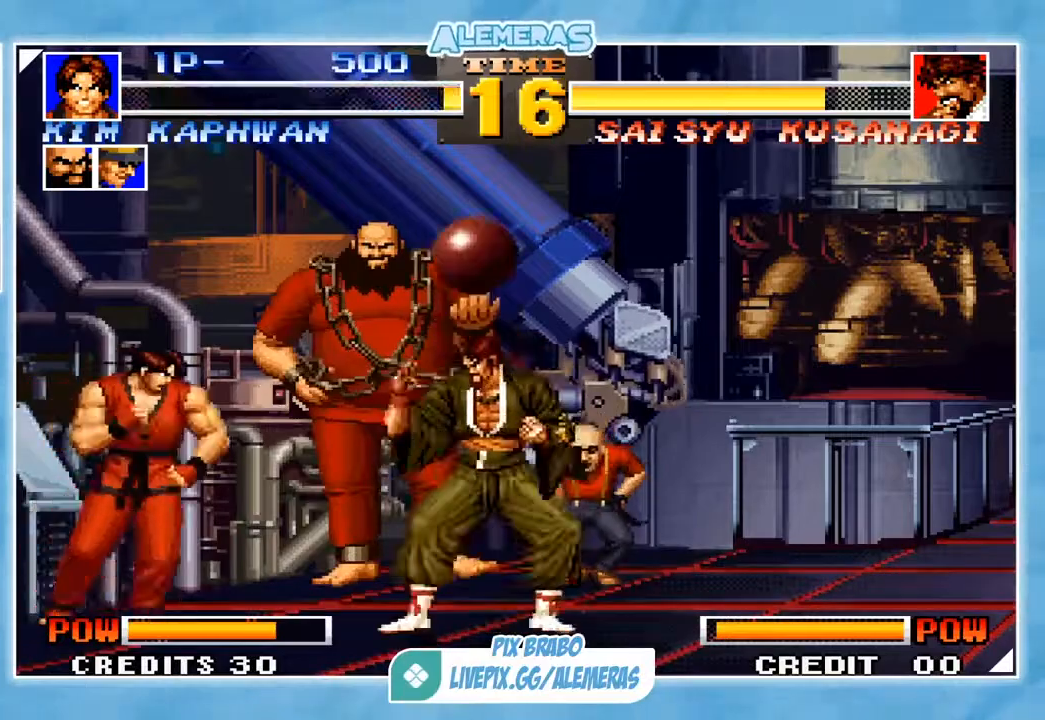
{"buttons": [], "left_stick": "left", "events": [[101, "left_stick", "left"]]}
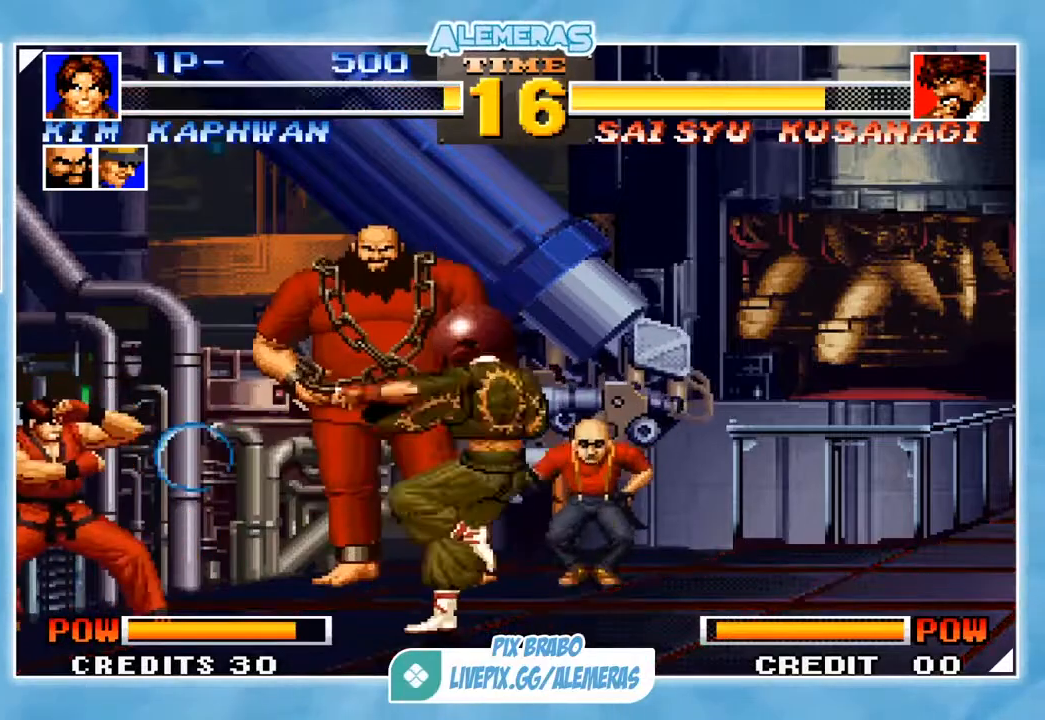
{"buttons": [], "left_stick": "left", "events": [[100, "left_stick", "center"], [234, "SQUARE", "down"], [334, "SQUARE", "up"], [367, "left_stick", "left"]]}
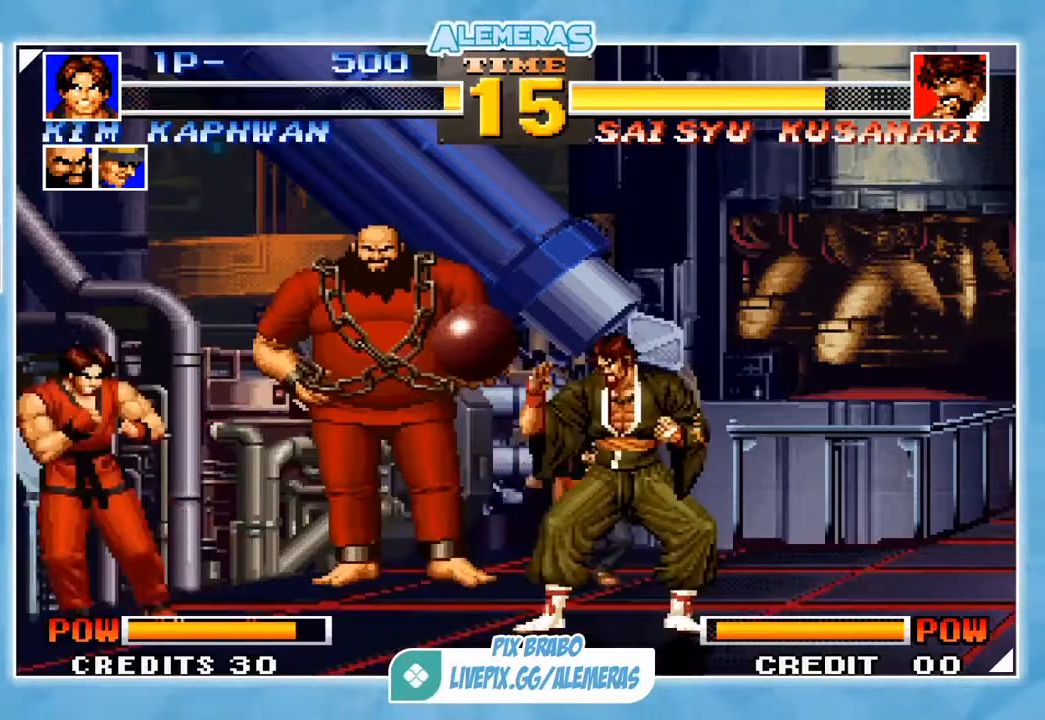
{"buttons": ["SQUARE"], "left_stick": "right", "events": [[167, "left_stick", "right"], [334, "SQUARE", "down"], [334, "TRIANGLE", "down"], [401, "TRIANGLE", "up"], [434, "SQUARE", "up"], [501, "SQUARE", "down"]]}
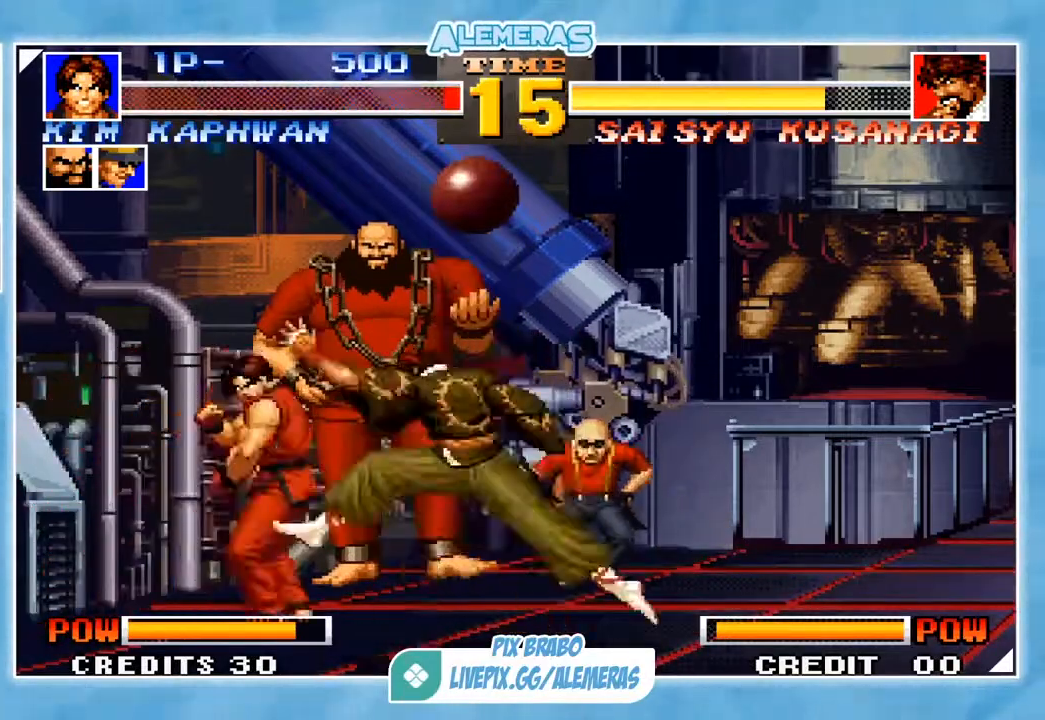
{"buttons": [], "left_stick": "center", "events": [[100, "SQUARE", "up"], [100, "left_stick", "down"], [200, "left_stick", "left"], [267, "left_stick", "down"], [334, "CIRCLE", "down"], [334, "TRIANGLE", "down"], [334, "left_stick", "right"], [434, "left_stick", "center"], [467, "TRIANGLE", "up"], [500, "CIRCLE", "up"]]}